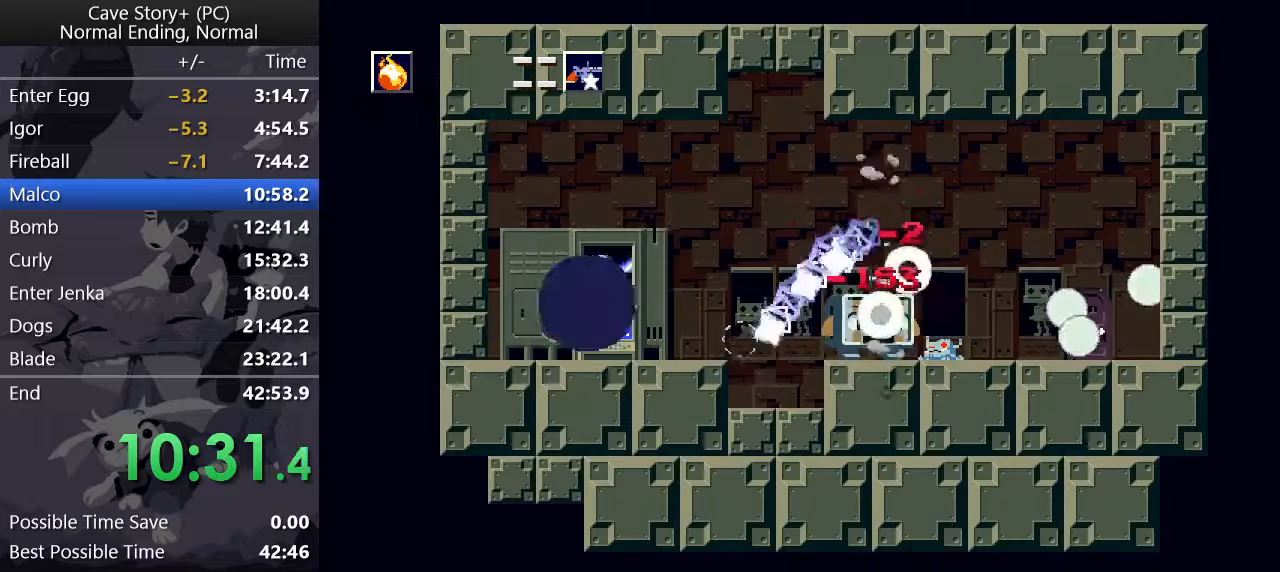
Gameplay with keyboard; each line is a JSON object with the keys held at the frame after it. "events" lists presses ("down") and releases ("up") of "a", "down", "left", "q", "right", "s", "up", "w", "x" and "z" between this image and that frame as [ms after this image, input, new state], when the widget could be followed in between. No other keys are recorded. Mouse input is not recorded.
{"keys": [], "events": [[17, "x", "down"], [67, "x", "up"], [117, "x", "down"], [167, "x", "up"], [217, "x", "down"], [267, "x", "up"], [300, "x", "down"], [350, "x", "up"], [383, "x", "down"], [433, "x", "up"]]}
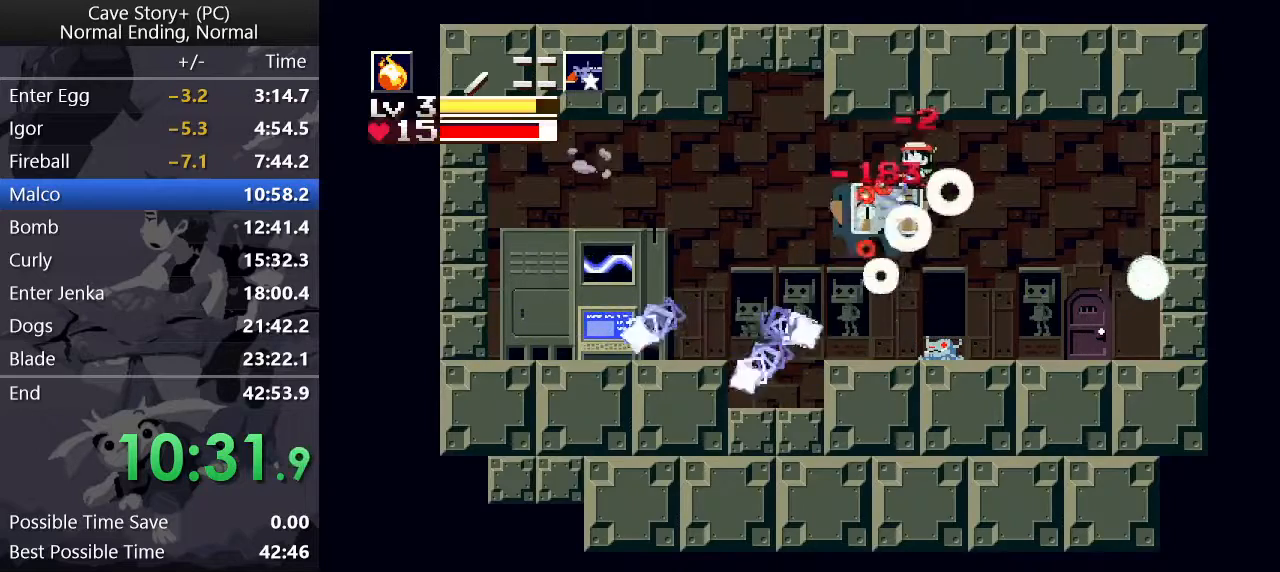
{"keys": ["left"], "events": [[83, "x", "down"], [133, "x", "up"], [183, "right", "down"], [367, "x", "down"], [467, "left", "down"], [467, "right", "up"], [467, "x", "up"]]}
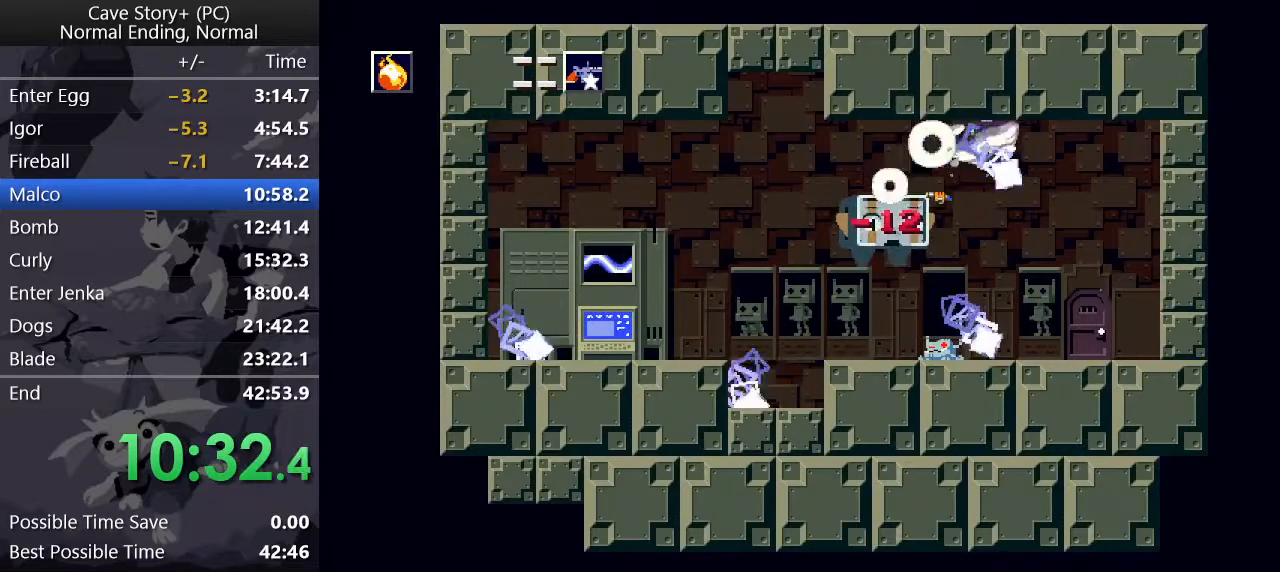
{"keys": ["x"], "events": [[17, "x", "down"], [50, "x", "up"], [183, "x", "down"], [233, "x", "up"], [283, "x", "down"], [333, "x", "up"], [383, "x", "down"], [433, "x", "up"], [483, "left", "up"], [483, "x", "down"]]}
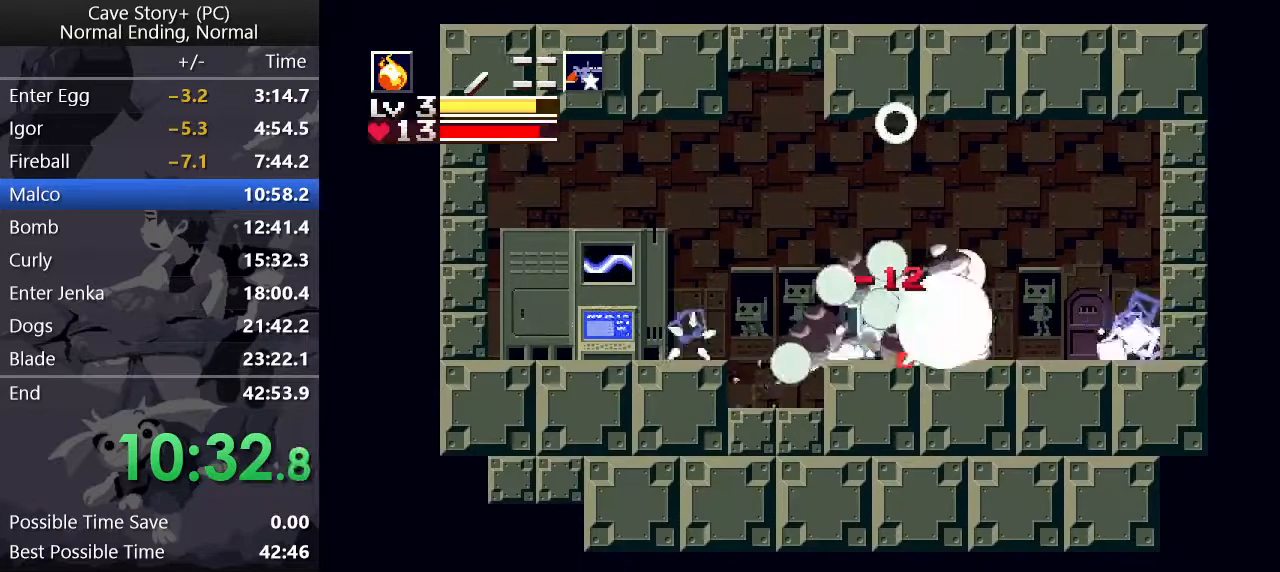
{"keys": [], "events": [[33, "x", "up"], [67, "x", "down"], [117, "x", "up"], [150, "left", "down"], [150, "x", "down"], [200, "x", "up"], [250, "x", "down"], [300, "left", "up"], [300, "x", "up"], [350, "x", "down"], [383, "x", "up"], [433, "x", "down"], [483, "x", "up"]]}
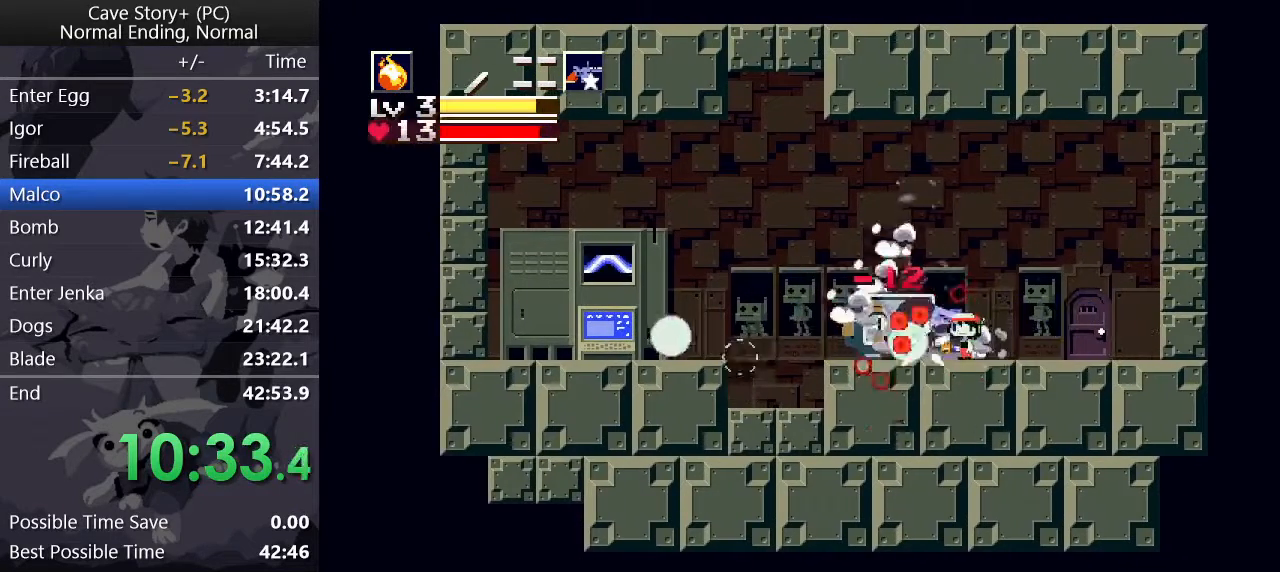
{"keys": ["left", "up"], "events": [[33, "x", "down"], [133, "x", "up"], [167, "up", "down"], [167, "x", "down"], [217, "x", "up"], [267, "x", "down"], [317, "x", "up"], [367, "left", "down"], [367, "x", "down"], [400, "x", "up"], [450, "x", "down"], [500, "x", "up"]]}
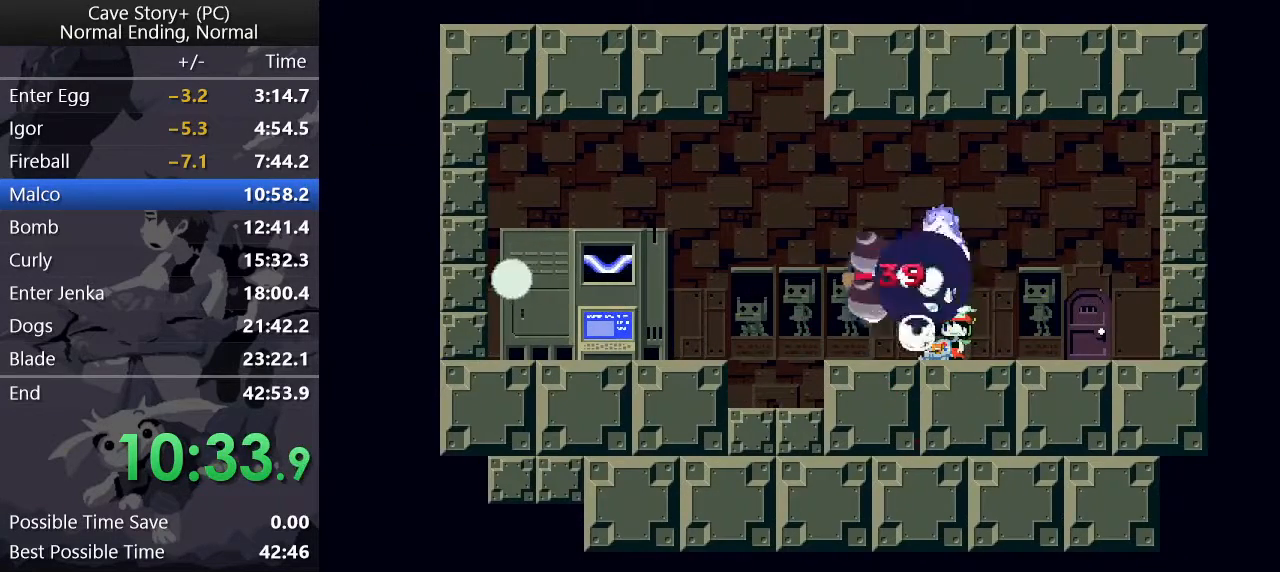
{"keys": [], "events": [[50, "left", "up"], [50, "x", "down"], [100, "x", "up"], [150, "x", "down"], [383, "x", "up"], [483, "up", "up"]]}
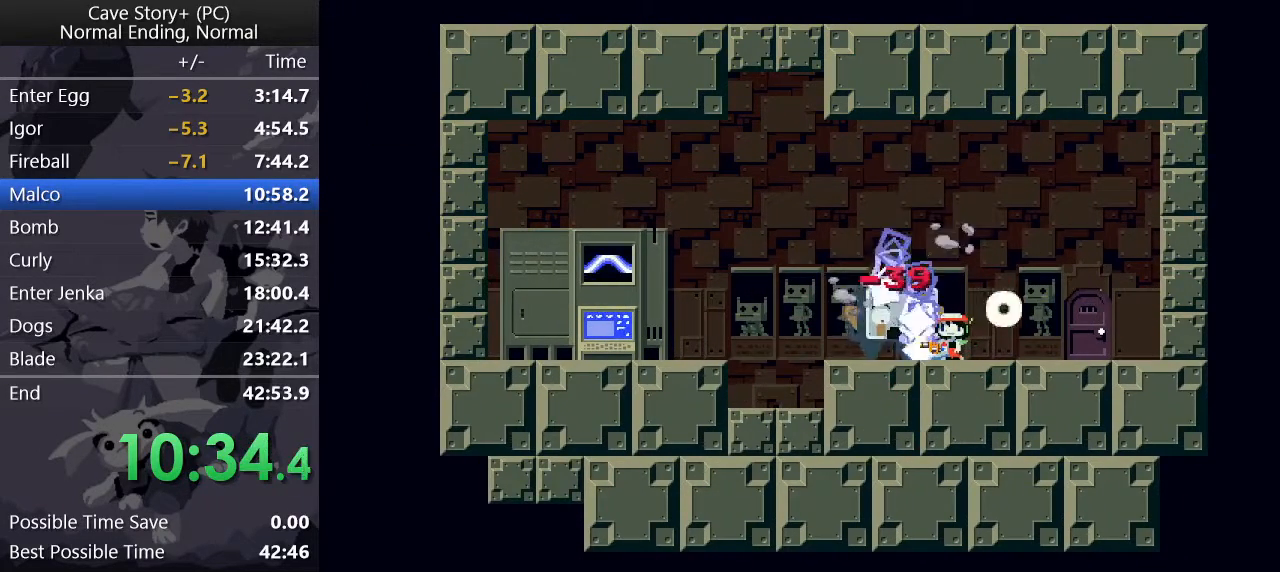
{"keys": ["z"], "events": [[117, "z", "down"], [200, "x", "down"], [200, "z", "up"], [300, "z", "down"], [350, "x", "up"], [400, "x", "down"], [400, "z", "up"], [500, "x", "up"], [500, "z", "down"]]}
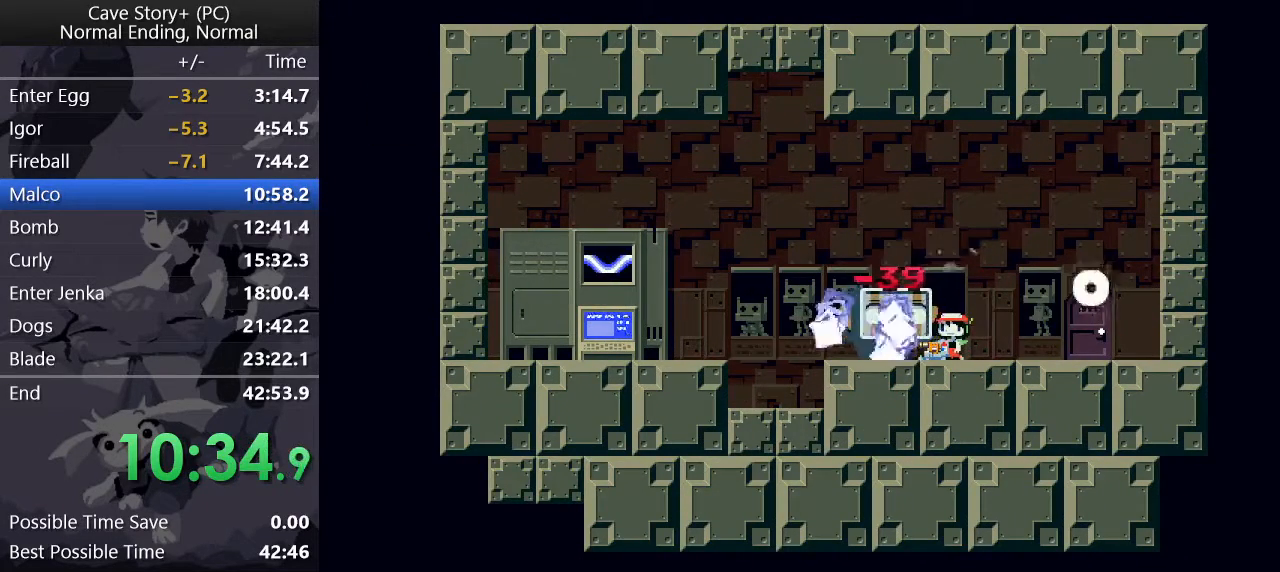
{"keys": ["x"], "events": [[33, "x", "down"], [33, "z", "up"], [133, "z", "down"], [183, "x", "up"], [183, "z", "up"], [217, "x", "down"], [267, "z", "down"], [317, "x", "up"], [367, "x", "down"], [367, "z", "up"], [400, "z", "down"], [450, "x", "up"], [500, "x", "down"], [500, "z", "up"]]}
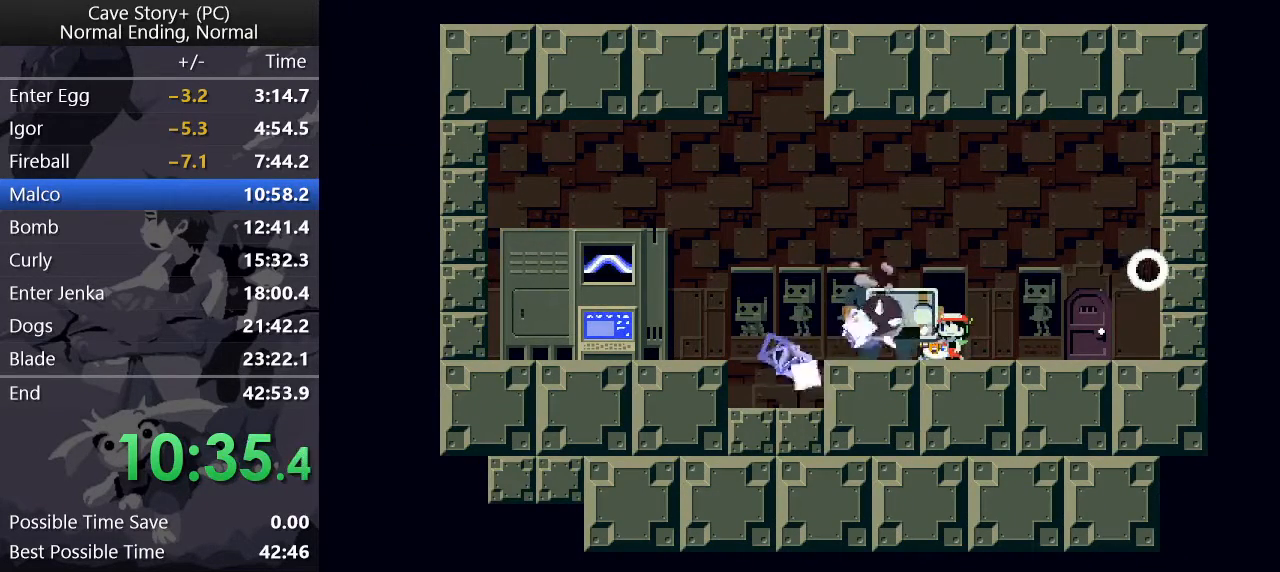
{"keys": ["z"], "events": [[50, "z", "down"], [100, "x", "up"], [150, "x", "down"], [150, "z", "up"], [200, "z", "down"], [350, "x", "up"], [367, "x", "down"], [367, "z", "up"], [467, "x", "up"], [467, "z", "down"]]}
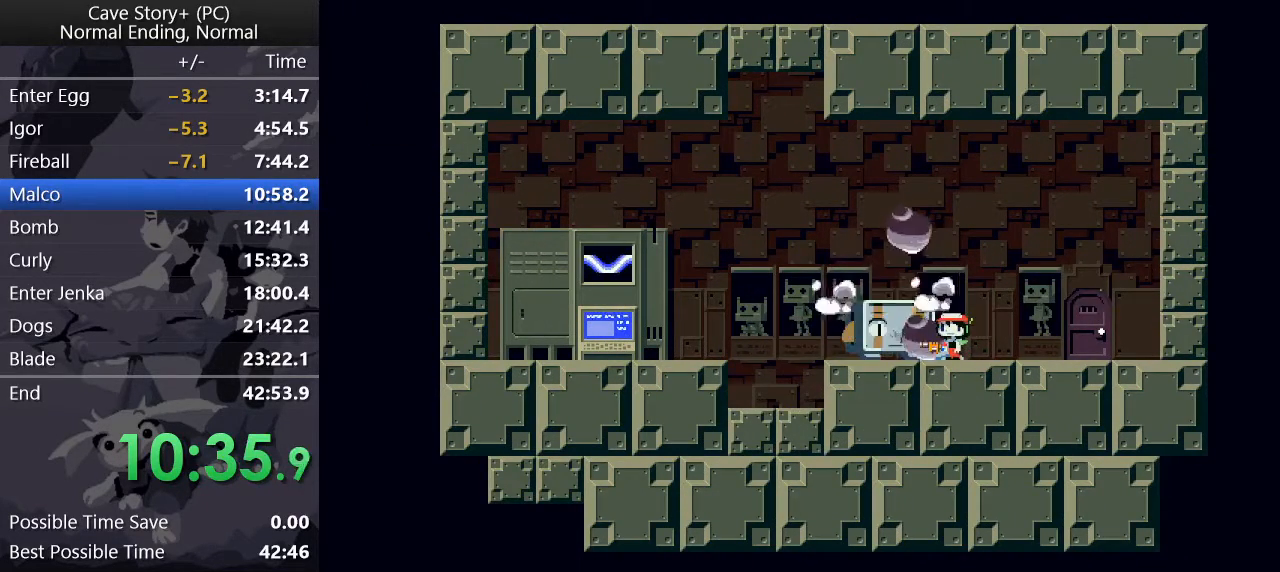
{"keys": ["x", "z"], "events": [[17, "x", "down"], [17, "z", "up"], [67, "z", "down"], [117, "x", "up"], [150, "z", "up"], [200, "x", "down"], [250, "x", "up"], [250, "z", "down"], [300, "x", "down"], [300, "z", "up"], [350, "z", "down"], [383, "x", "up"], [433, "x", "down"], [433, "z", "up"], [483, "z", "down"]]}
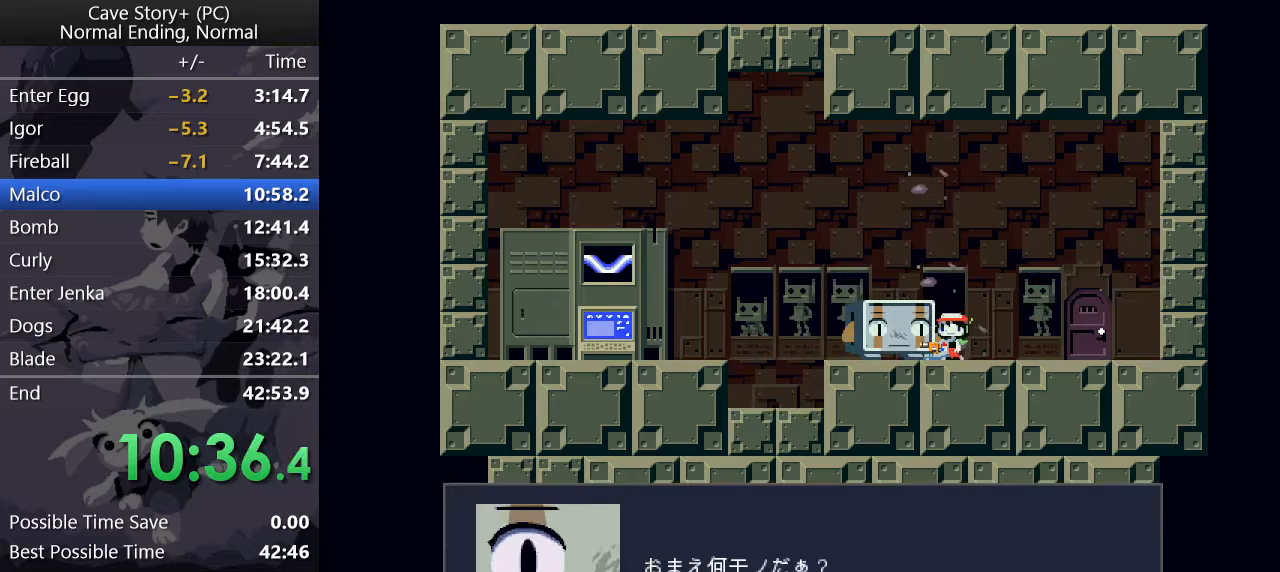
{"keys": ["x", "z"], "events": [[83, "z", "up"], [133, "x", "up"], [133, "z", "down"], [217, "x", "down"], [217, "z", "up"], [267, "x", "up"], [267, "z", "down"], [317, "x", "down"], [317, "z", "up"], [400, "x", "up"], [400, "z", "down"], [450, "x", "down"], [450, "z", "up"], [500, "z", "down"]]}
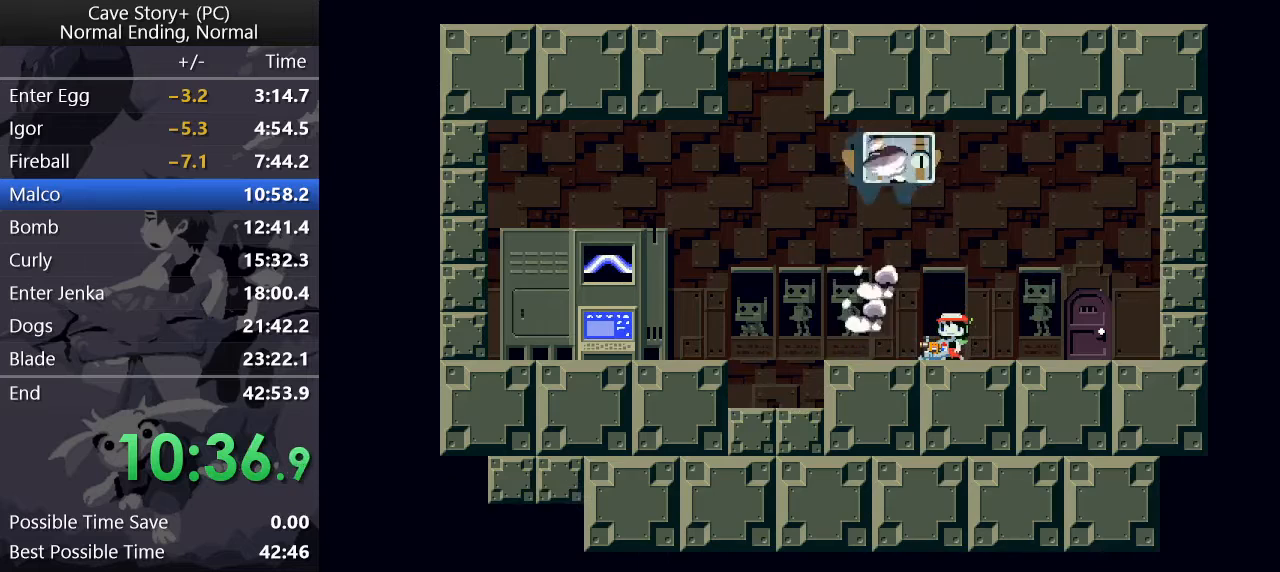
{"keys": ["z"], "events": [[50, "x", "up"], [100, "x", "down"], [100, "z", "up"], [150, "z", "down"], [183, "x", "up"], [233, "x", "down"], [233, "z", "up"], [283, "z", "down"], [333, "x", "up"], [383, "x", "down"], [383, "z", "up"], [433, "z", "down"], [467, "x", "up"]]}
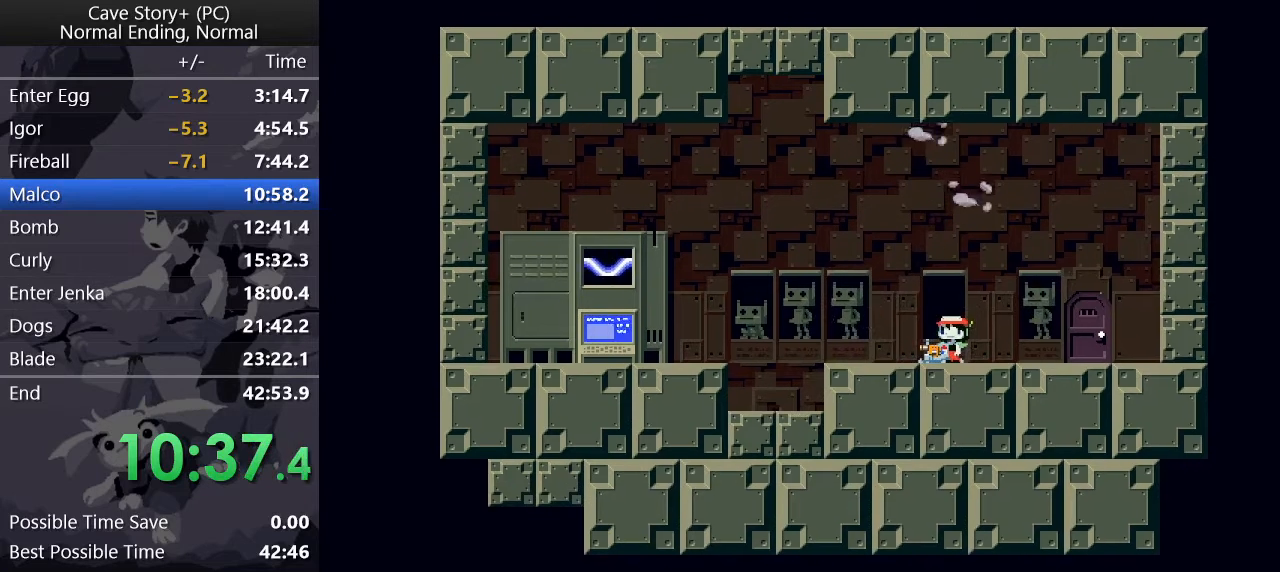
{"keys": ["z"], "events": [[17, "x", "down"], [17, "z", "up"], [67, "x", "up"], [67, "z", "down"], [117, "x", "down"], [117, "z", "up"], [200, "x", "up"], [200, "z", "down"], [250, "z", "up"], [300, "x", "down"], [300, "z", "down"], [350, "x", "up"], [383, "x", "down"], [383, "z", "up"], [483, "x", "up"], [483, "z", "down"]]}
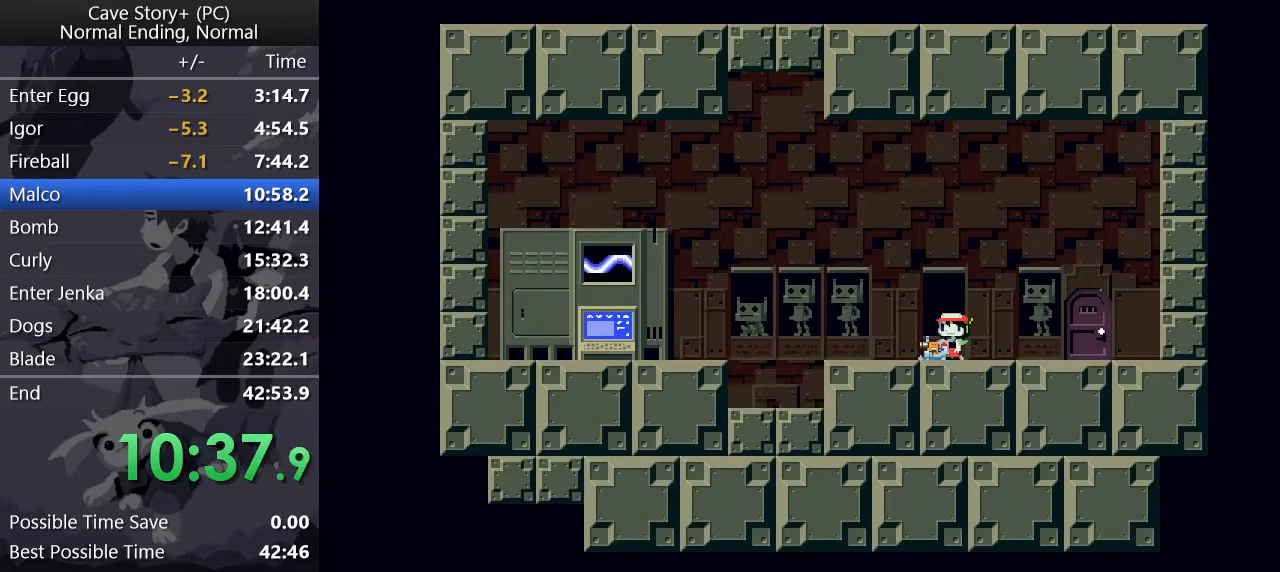
{"keys": ["z"], "events": [[33, "x", "down"], [33, "z", "up"], [83, "z", "down"], [133, "x", "up"], [183, "x", "down"], [183, "z", "up"], [233, "z", "down"], [267, "x", "up"], [317, "x", "down"], [317, "z", "up"], [367, "z", "down"], [417, "x", "up"], [467, "x", "down"], [467, "z", "up"], [500, "x", "up"], [500, "z", "down"]]}
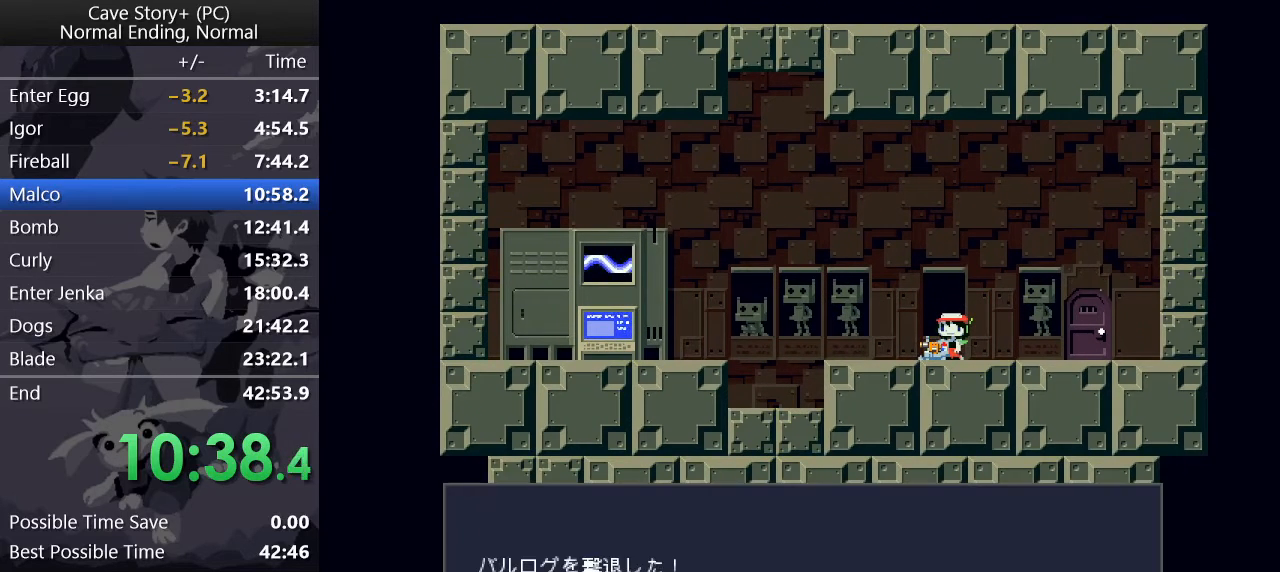
{"keys": ["z"], "events": [[100, "x", "down"], [100, "z", "up"], [150, "z", "down"], [183, "x", "up"]]}
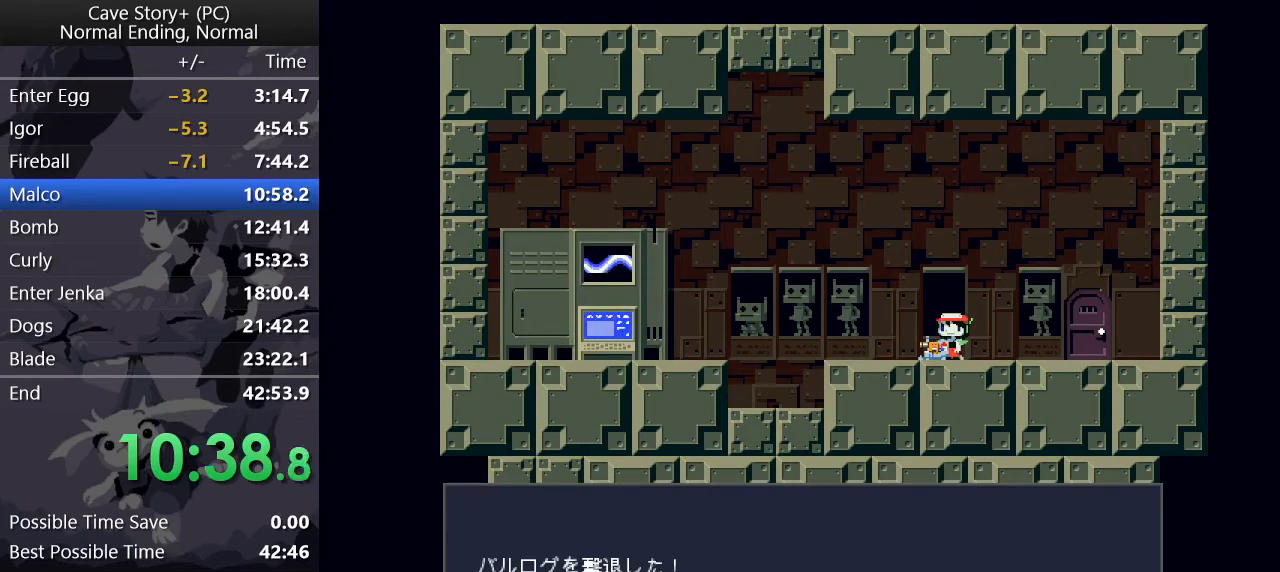
{"keys": ["down"], "events": [[117, "z", "up"], [217, "x", "down"], [300, "down", "down"], [300, "x", "up"], [400, "down", "up"], [400, "x", "down"], [483, "down", "down"], [483, "x", "up"]]}
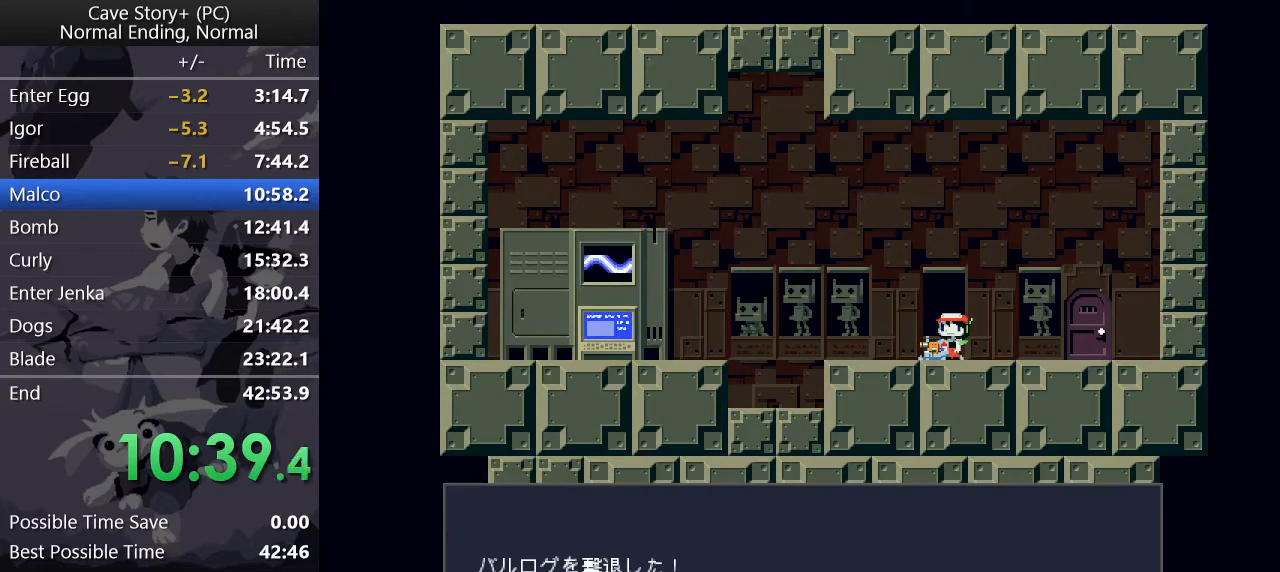
{"keys": ["down"], "events": [[33, "down", "up"], [83, "x", "down"], [133, "down", "down"], [133, "x", "up"], [217, "down", "up"], [217, "x", "down"], [317, "down", "down"], [317, "x", "up"], [367, "down", "up"], [367, "x", "down"], [450, "down", "down"], [450, "x", "up"]]}
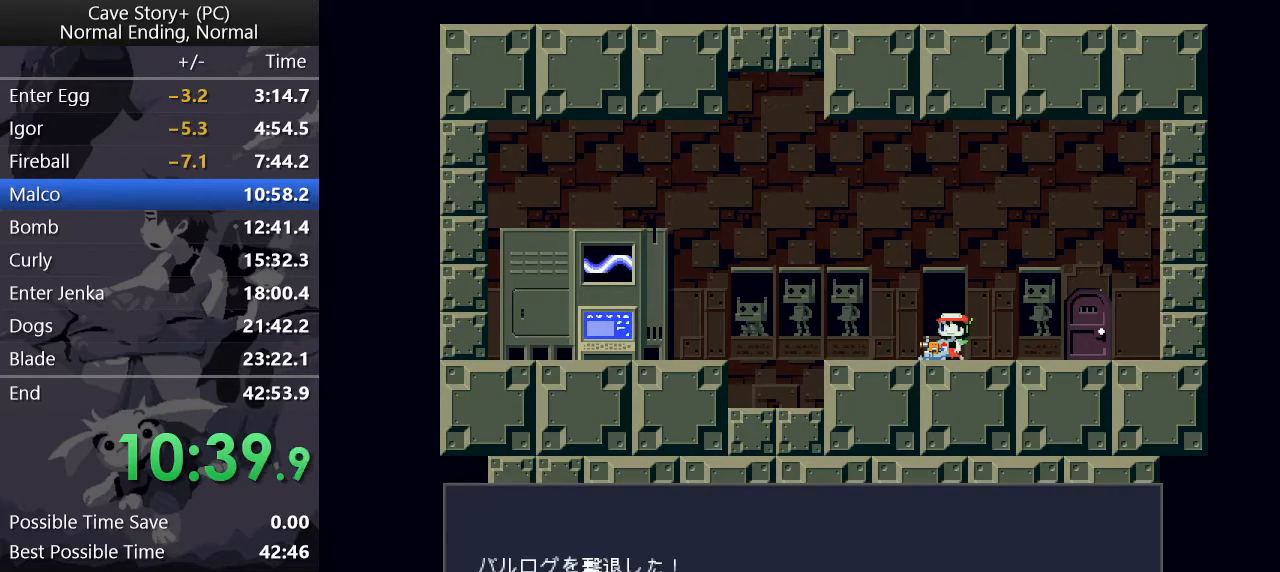
{"keys": [], "events": [[50, "down", "up"], [50, "x", "down"], [100, "down", "down"], [100, "x", "up"], [200, "down", "up"], [200, "x", "down"], [283, "down", "down"], [283, "x", "up"], [333, "down", "up"], [383, "x", "down"], [433, "down", "down"], [433, "x", "up"], [483, "down", "up"]]}
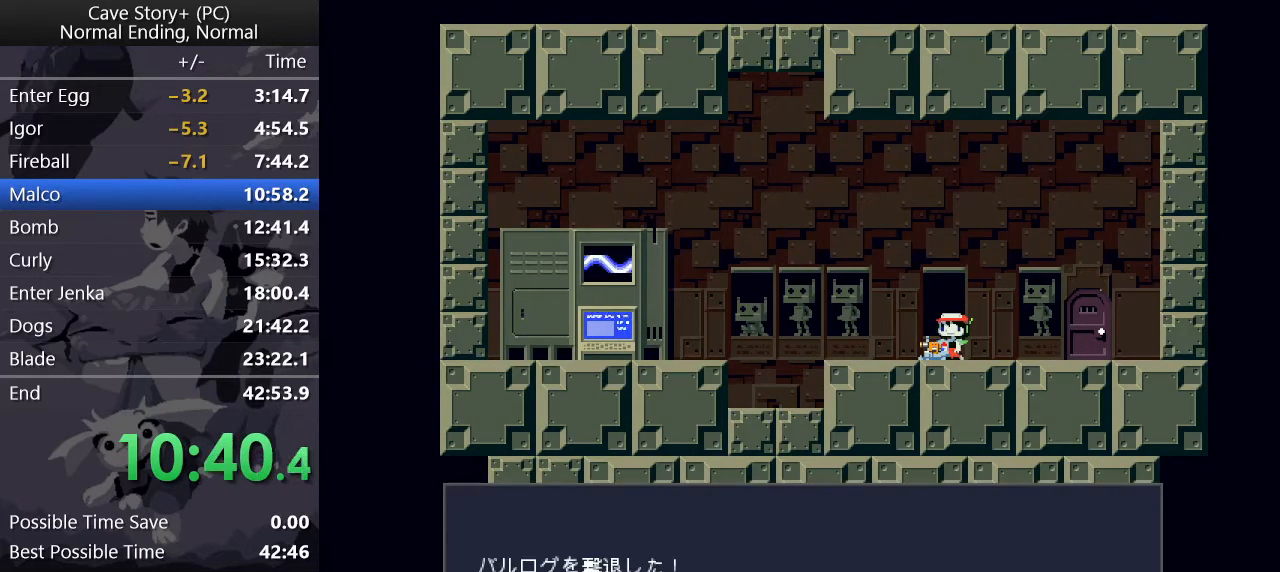
{"keys": [], "events": [[33, "x", "down"], [67, "down", "down"], [117, "x", "up"], [167, "down", "up"], [200, "x", "down"], [250, "down", "down"], [250, "x", "up"], [300, "down", "up"], [350, "x", "down"], [400, "down", "down"], [400, "x", "up"], [483, "down", "up"]]}
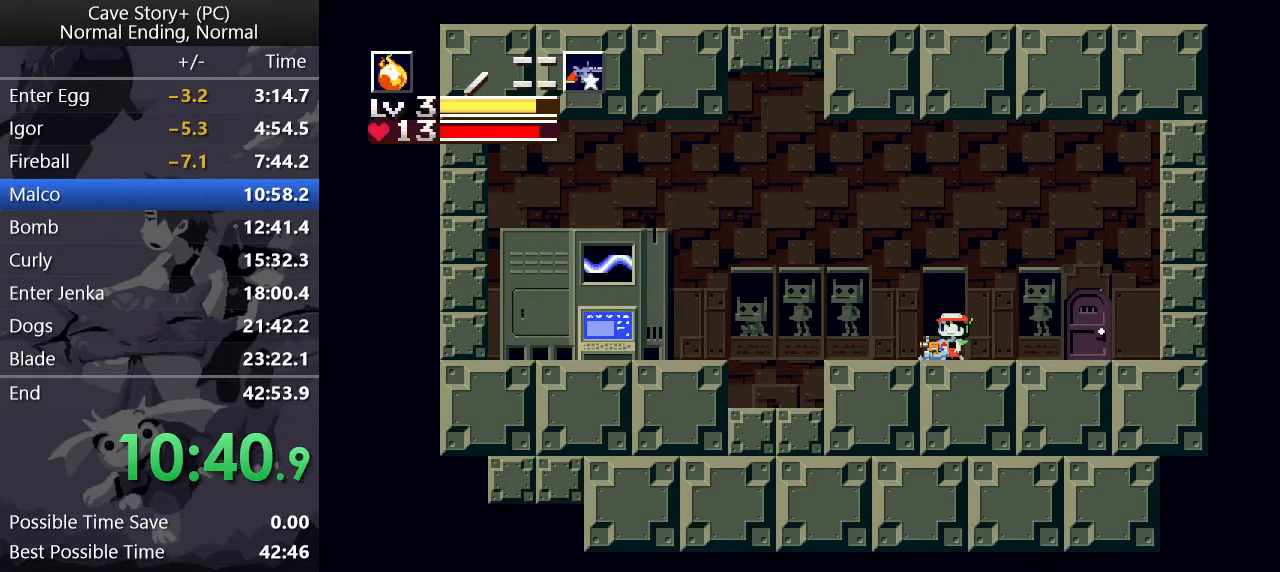
{"keys": ["z"], "events": [[50, "x", "down"], [83, "down", "down"], [83, "x", "up"], [117, "down", "up"], [167, "x", "down"], [233, "down", "down"], [233, "x", "up"], [283, "down", "up"], [283, "z", "down"], [333, "x", "down"], [383, "x", "up"], [417, "x", "down"], [467, "x", "up"]]}
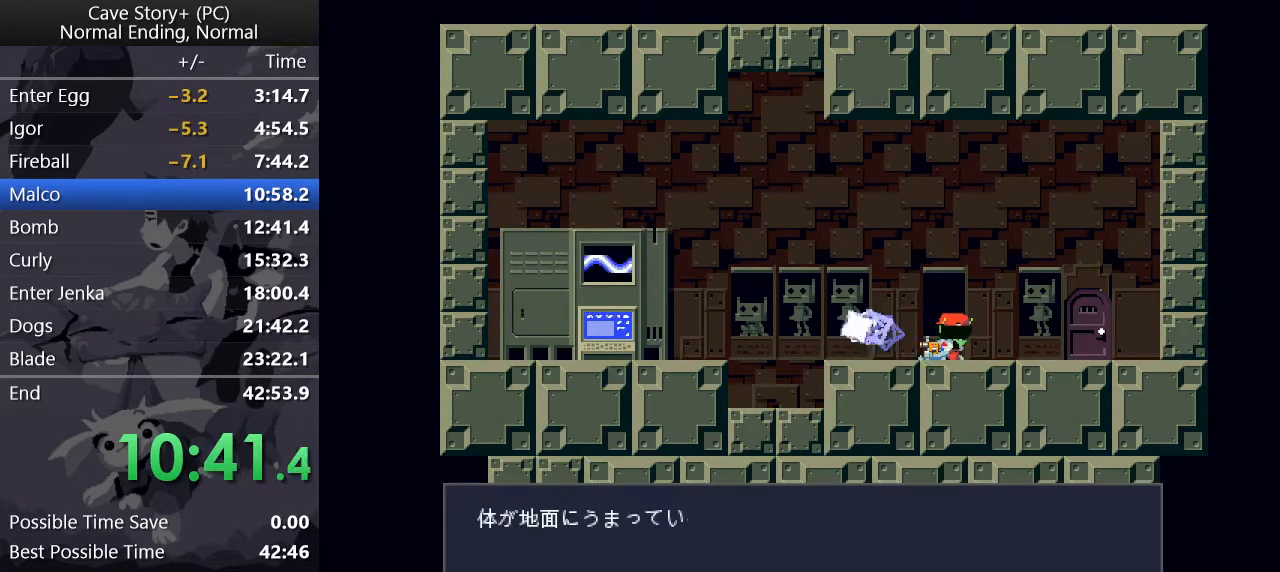
{"keys": ["z"], "events": [[17, "x", "down"], [67, "x", "up"], [117, "x", "down"], [150, "x", "up"], [200, "x", "down"], [350, "x", "up"]]}
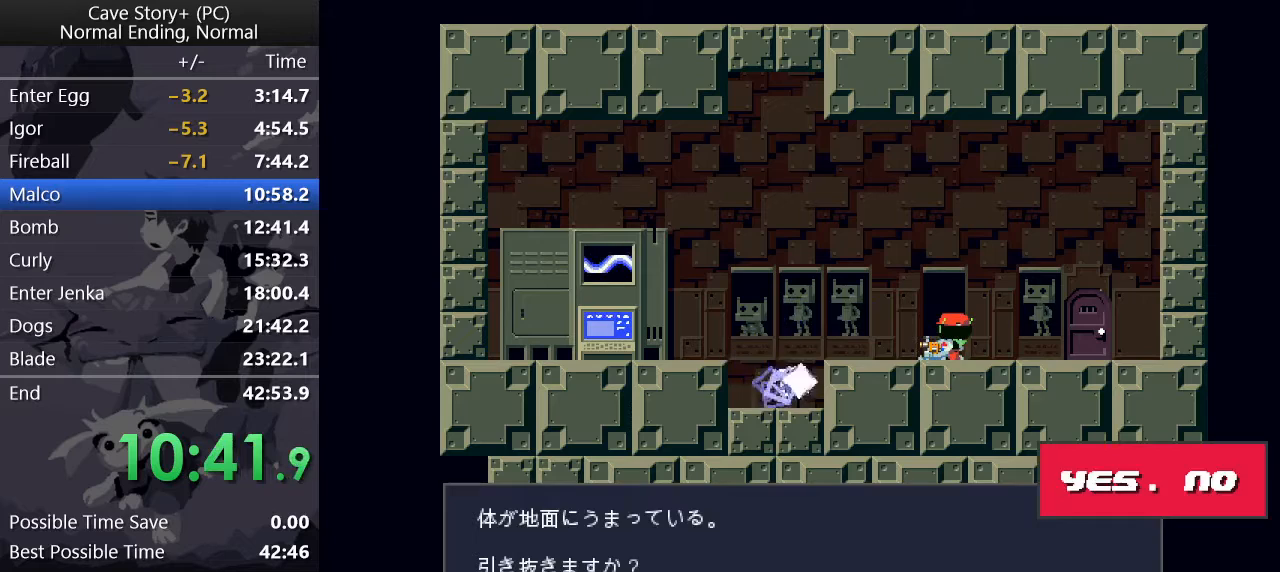
{"keys": ["x", "z"], "events": [[33, "z", "up"], [133, "z", "down"], [500, "x", "down"]]}
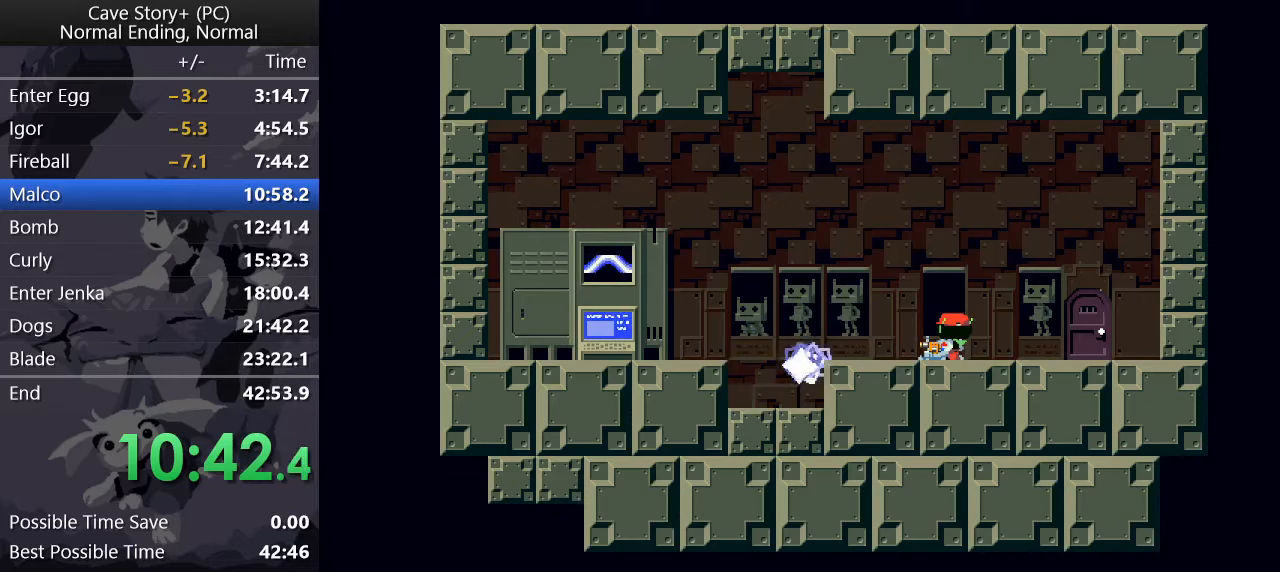
{"keys": ["z"], "events": [[50, "z", "up"], [150, "x", "up"], [150, "z", "down"], [183, "x", "down"], [233, "z", "up"], [283, "z", "down"], [333, "x", "up"], [383, "x", "down"], [383, "z", "up"], [433, "z", "down"], [483, "x", "up"]]}
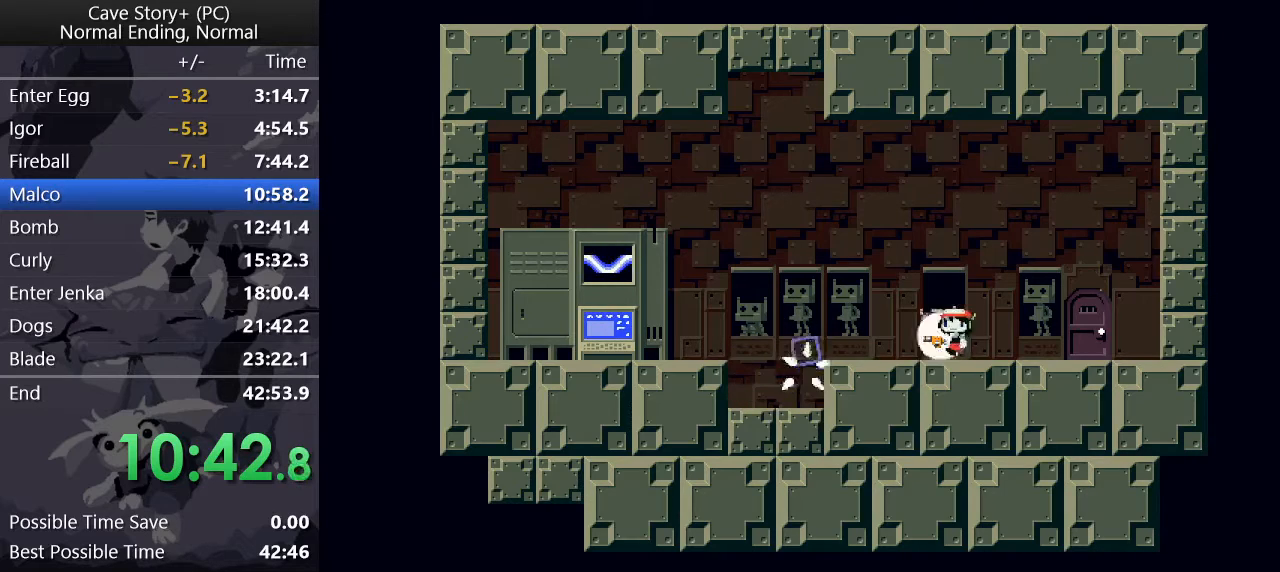
{"keys": ["x", "z"], "events": [[17, "x", "down"], [17, "z", "up"], [67, "z", "down"], [117, "x", "up"], [167, "x", "down"], [167, "z", "up"], [217, "z", "down"], [250, "x", "up"], [300, "x", "down"], [300, "z", "up"], [350, "z", "down"], [400, "x", "up"], [400, "z", "up"], [433, "x", "down"], [483, "z", "down"]]}
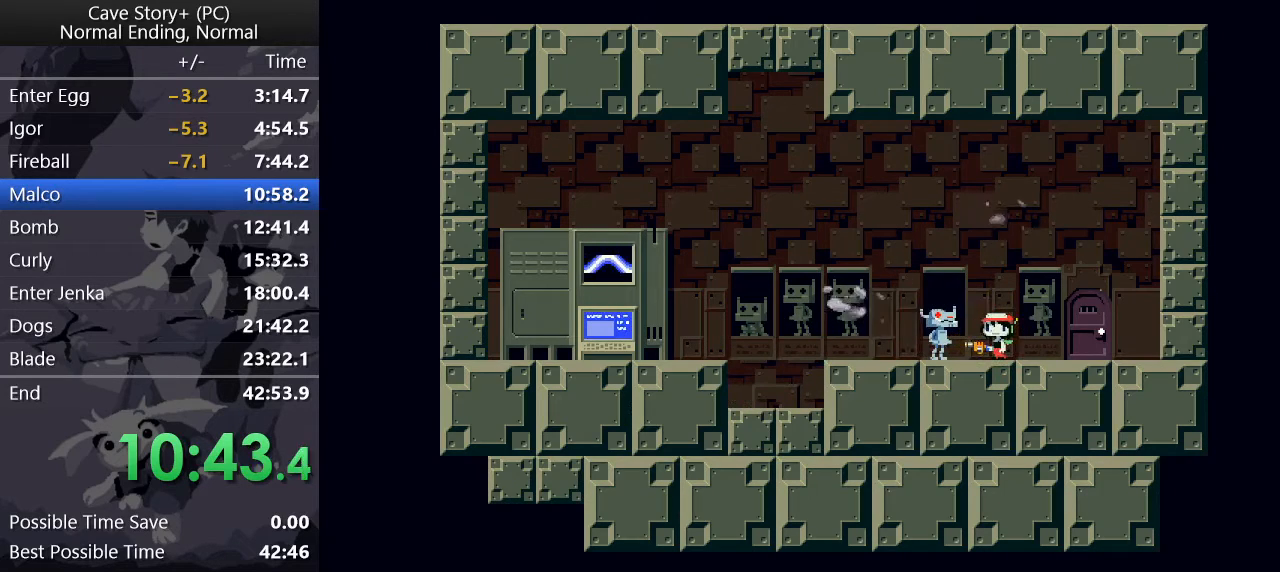
{"keys": ["x", "z"], "events": [[33, "z", "up"], [83, "z", "down"], [133, "x", "up"], [183, "x", "down"], [183, "z", "up"], [233, "z", "down"], [283, "x", "up"], [333, "x", "down"], [367, "x", "up"], [450, "x", "down"], [450, "z", "up"], [500, "z", "down"]]}
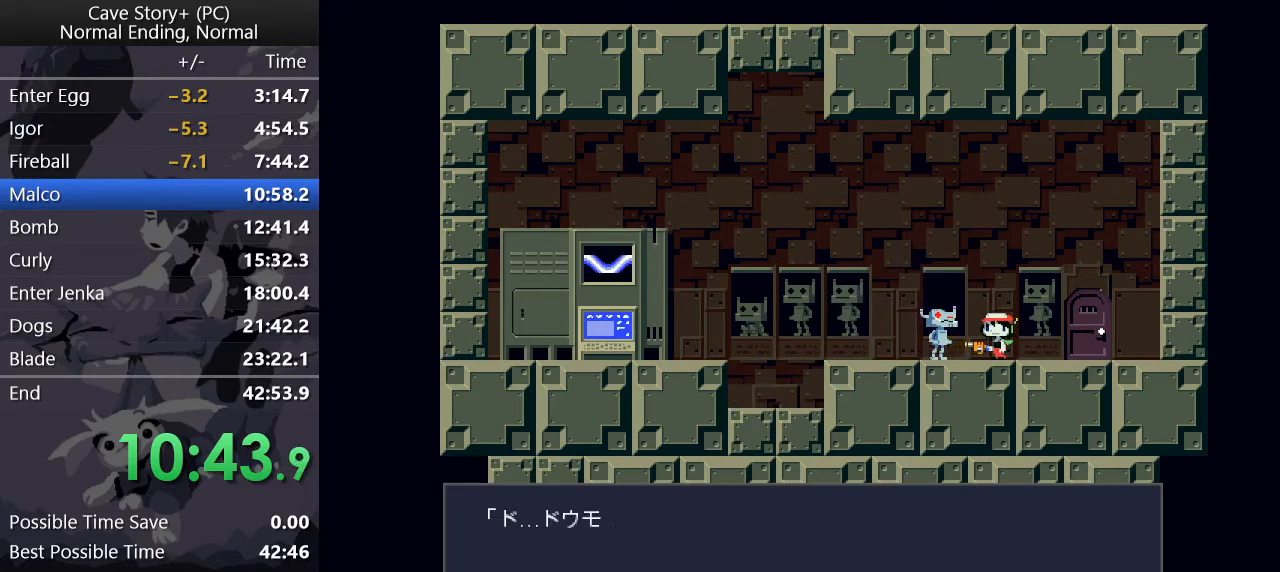
{"keys": ["x"], "events": [[100, "z", "up"], [133, "x", "up"], [133, "z", "down"], [183, "x", "down"], [183, "z", "up"], [233, "z", "down"], [283, "x", "up"], [333, "x", "down"], [333, "z", "up"], [417, "x", "up"], [417, "z", "down"], [467, "x", "down"], [467, "z", "up"]]}
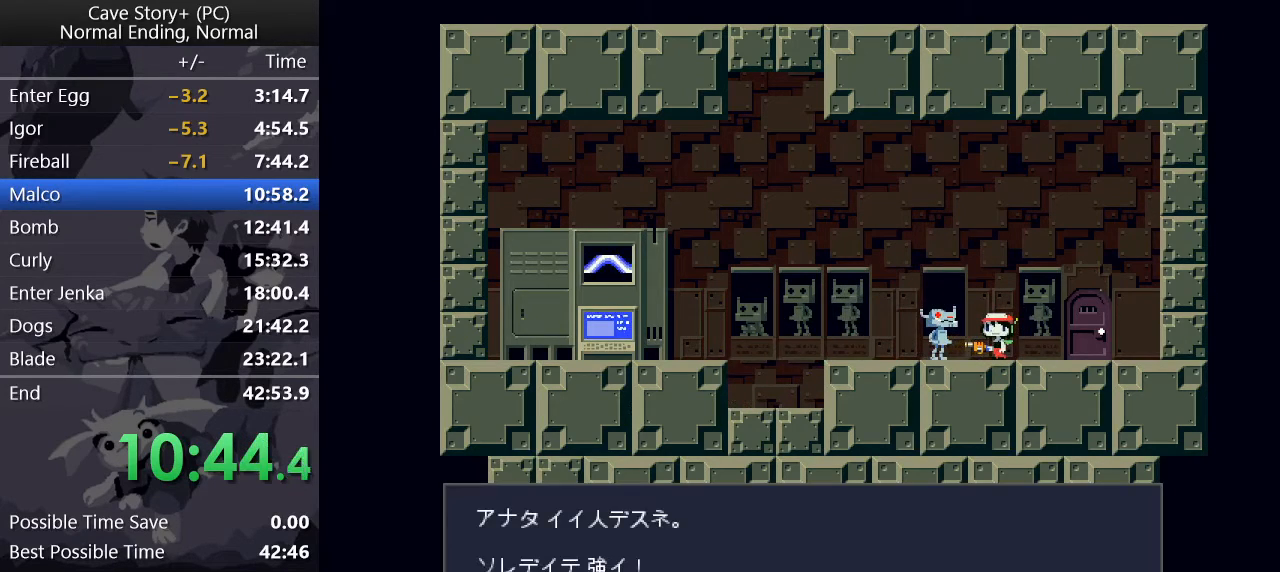
{"keys": ["x"], "events": [[17, "x", "up"], [17, "z", "down"], [67, "x", "down"], [117, "z", "up"], [167, "x", "up"], [167, "z", "down"], [200, "x", "down"], [200, "z", "up"], [250, "z", "down"], [300, "x", "up"], [350, "x", "down"], [350, "z", "up"], [383, "z", "down"], [433, "x", "up"], [483, "x", "down"], [483, "z", "up"]]}
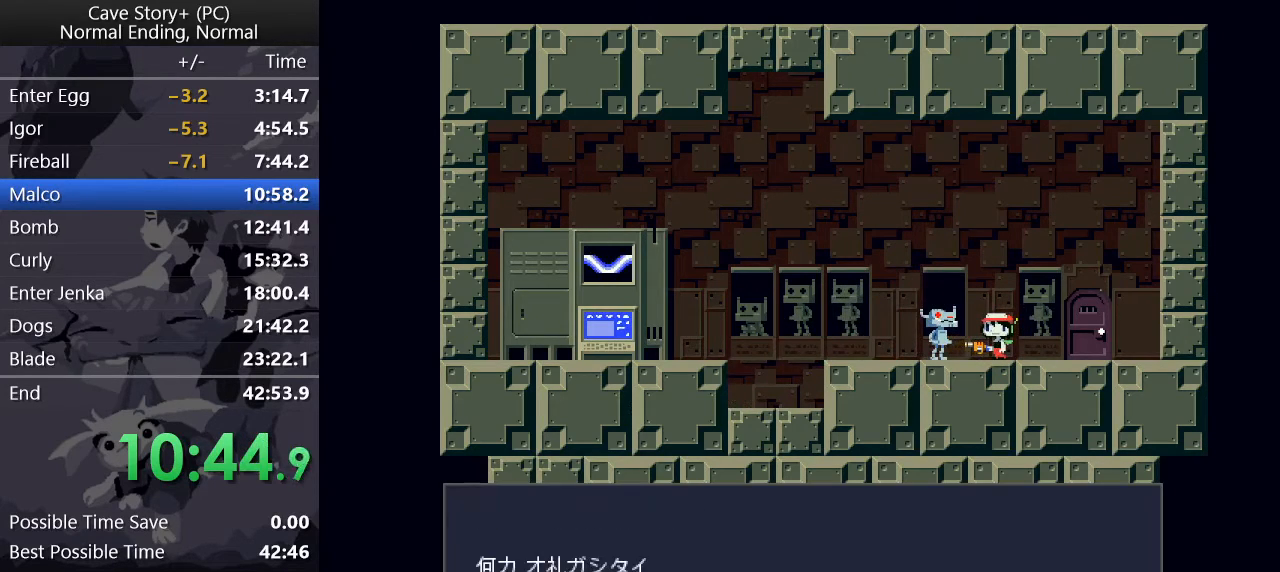
{"keys": ["x"], "events": [[33, "z", "down"], [83, "x", "up"], [133, "x", "down"], [133, "z", "up"], [167, "x", "up"], [167, "z", "down"], [267, "x", "down"], [267, "z", "up"], [317, "x", "up"], [317, "z", "down"], [367, "x", "down"], [417, "z", "up"], [450, "x", "up"], [450, "z", "down"], [500, "x", "down"], [500, "z", "up"]]}
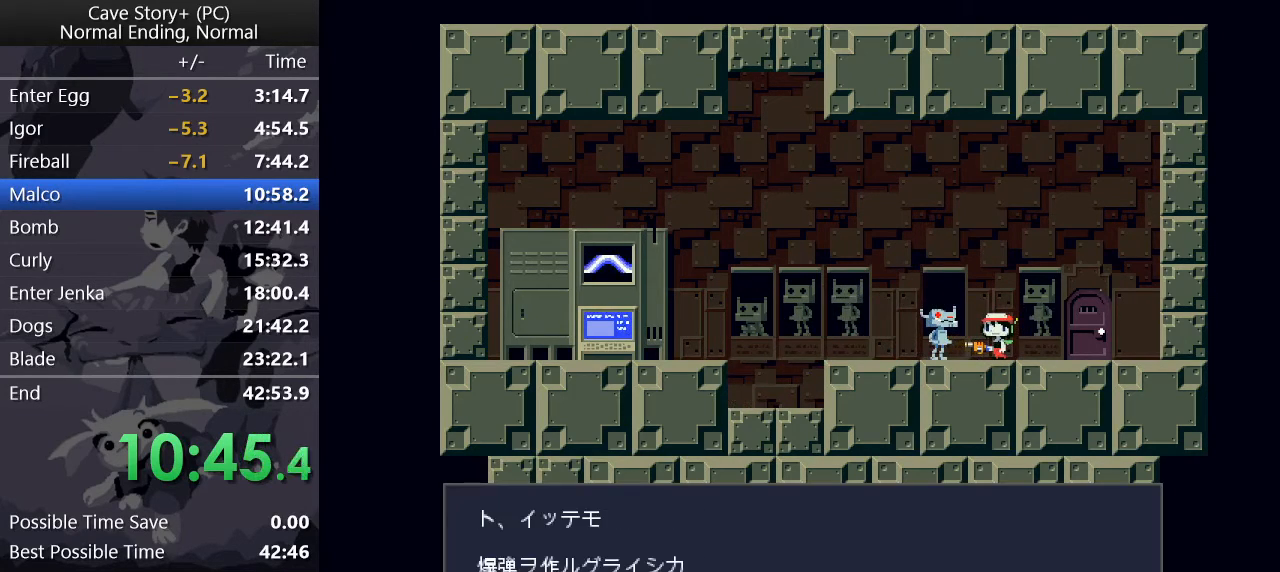
{"keys": ["x", "z"], "events": [[100, "x", "up"], [100, "z", "down"], [150, "x", "down"], [150, "z", "up"], [200, "z", "down"], [250, "x", "up"], [300, "x", "down"], [300, "z", "up"], [333, "z", "down"], [367, "x", "up"], [417, "x", "down"], [417, "z", "up"], [467, "z", "down"]]}
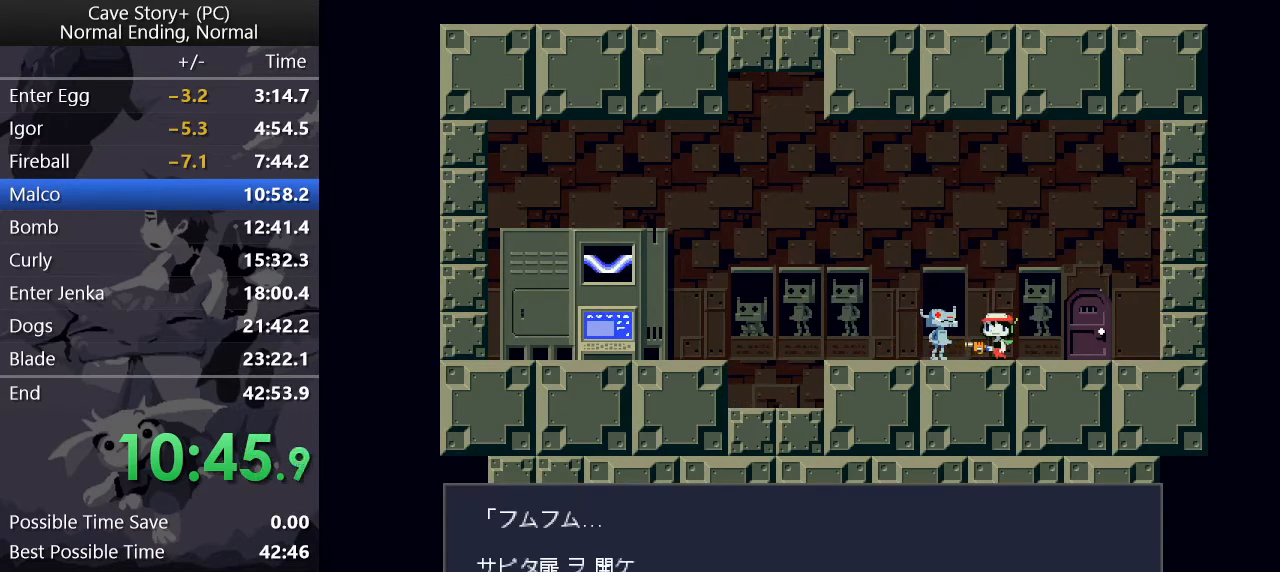
{"keys": ["x"], "events": [[17, "x", "up"], [67, "x", "down"], [67, "z", "up"], [117, "x", "up"], [117, "z", "down"], [200, "x", "down"], [200, "z", "up"], [250, "z", "down"], [300, "x", "up"], [350, "x", "down"], [350, "z", "up"], [383, "z", "down"], [483, "z", "up"]]}
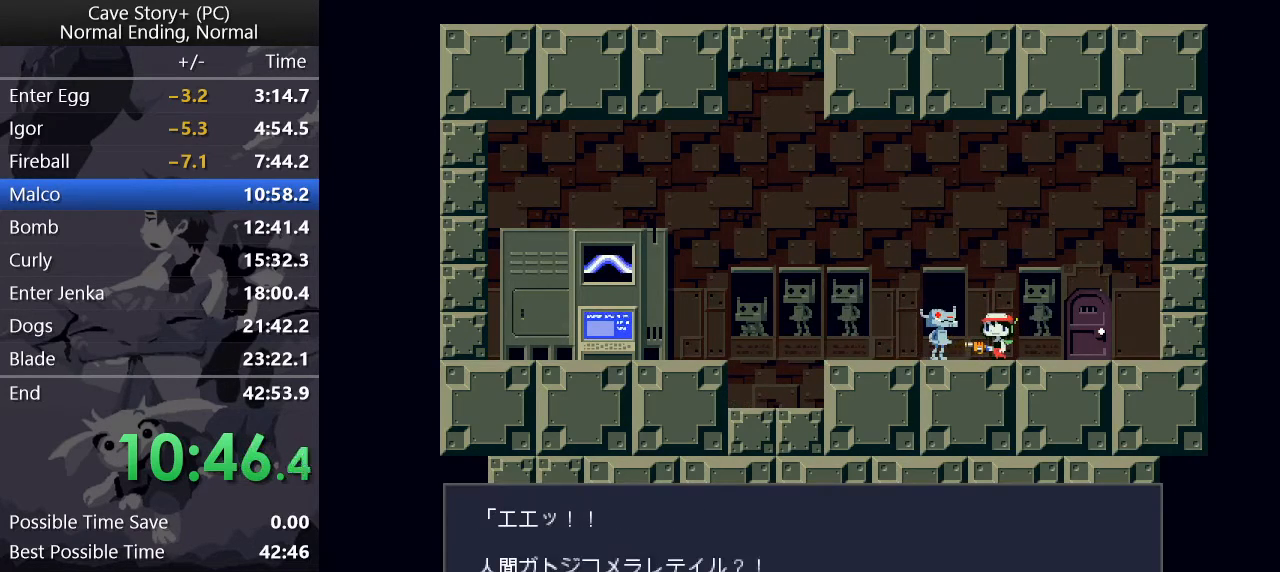
{"keys": ["x"], "events": [[33, "x", "up"], [33, "z", "down"], [83, "x", "down"], [133, "z", "up"], [167, "x", "up"], [167, "z", "down"], [217, "x", "down"], [217, "z", "up"], [317, "x", "up"], [317, "z", "down"], [367, "x", "down"], [367, "z", "up"], [400, "z", "down"], [500, "z", "up"]]}